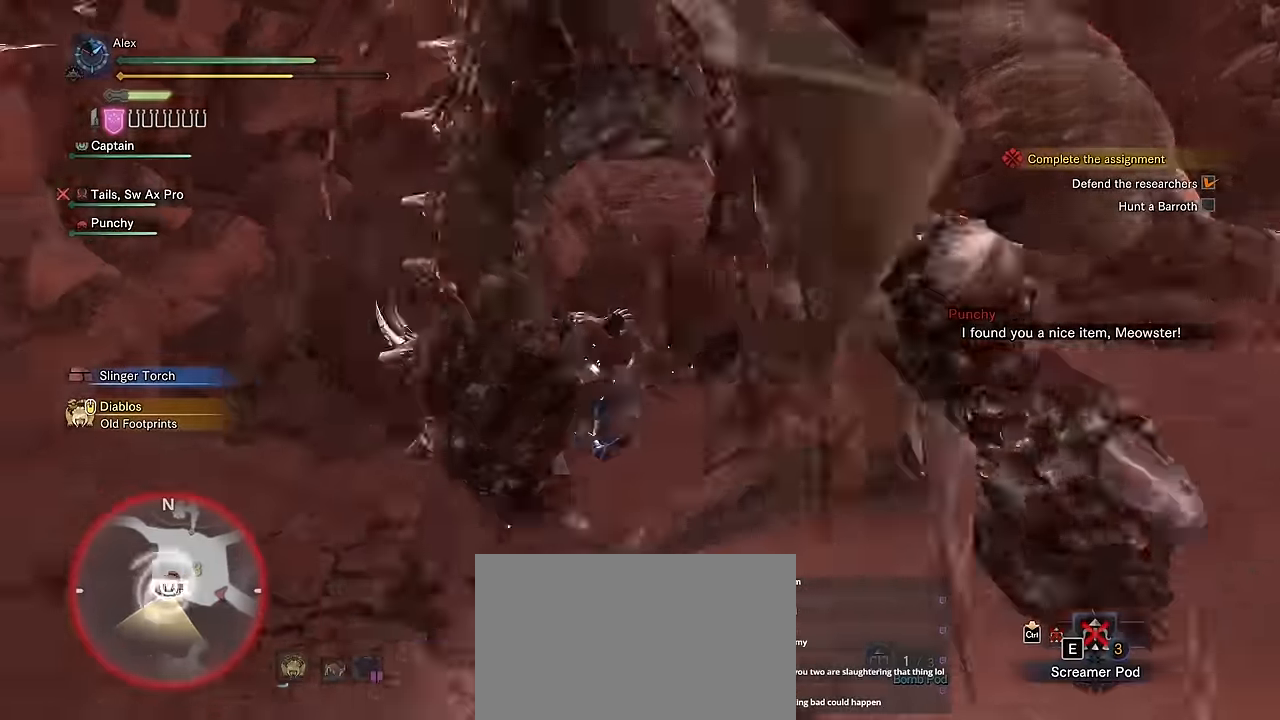
Gameplay with keyboard and mouse; each line is a JSON object with the keys and mouse buttons held at the frame after it. "events" lists presses ("down") and releases ("up") of "1", "2", "3", "4", "5", "a", "alt", "c", "caps_lock", "ctrl", "d", "e", "f", "g", "q", "r", "s", "shift", "space", "t", "tab", "v", "w", "x", "z", "mouse_left", "mouse_wheel" and "mouse_right" between this image and that frame as [ms after this image, input, new state], when the widget could be followed in between. "mouse_left", "mouse_wheel", "mouse_right" = the "left", "wheel", "right" buttons of the "mouse" list. No other keys are recorded. "wheel" means that the mouse wheel is clicked or scrolled. Not read: mouse_move.
{"keys": [], "mouse": [], "events": []}
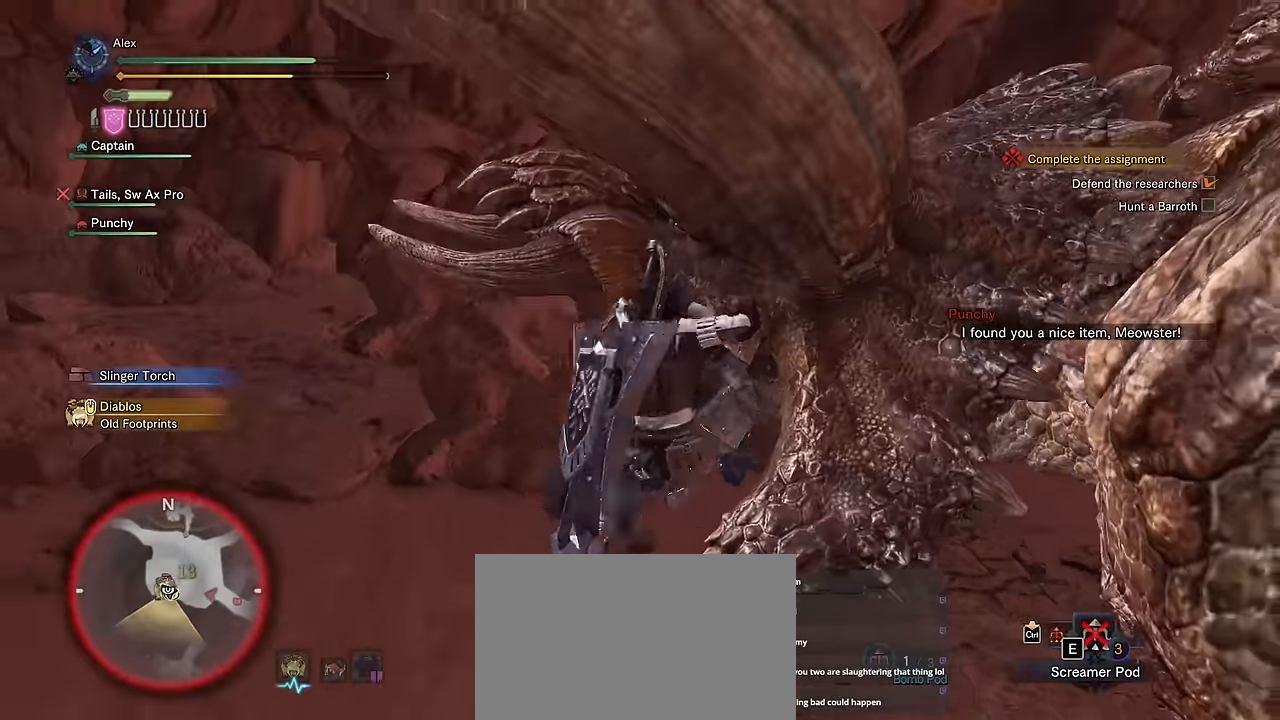
{"keys": [], "mouse": [], "events": []}
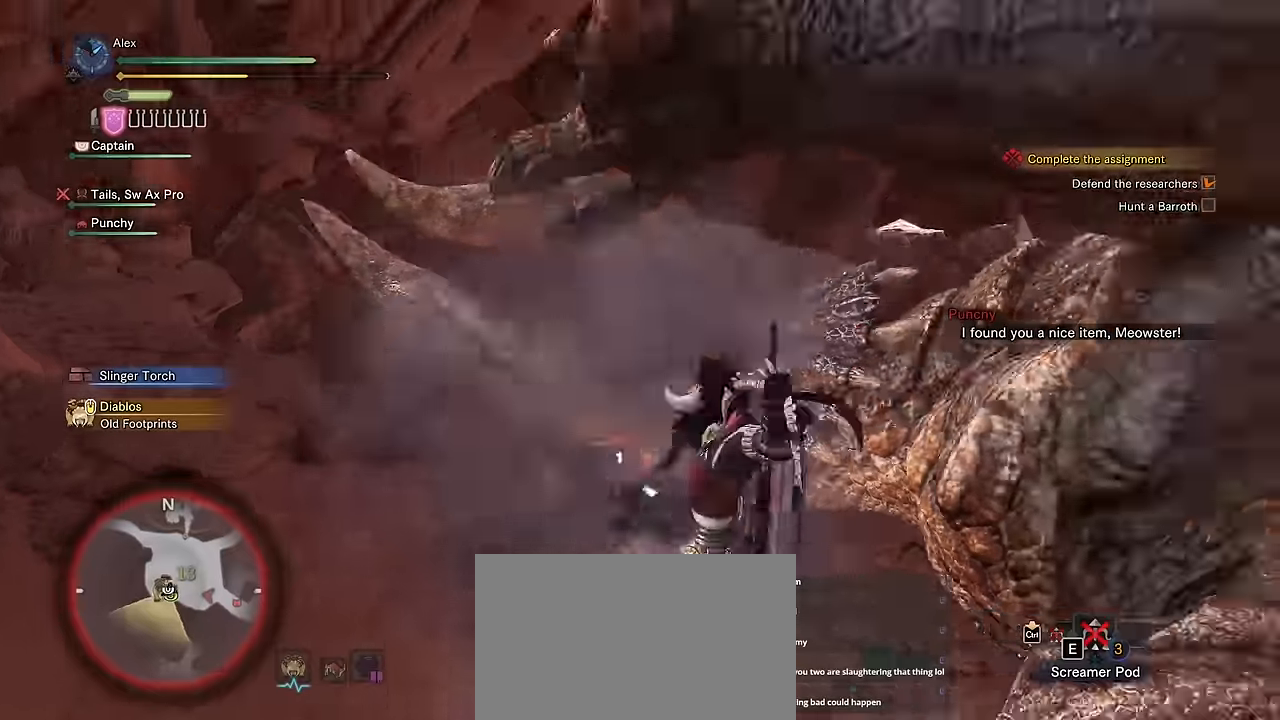
{"keys": ["v"], "mouse": [], "events": [[283, "v", "down"]]}
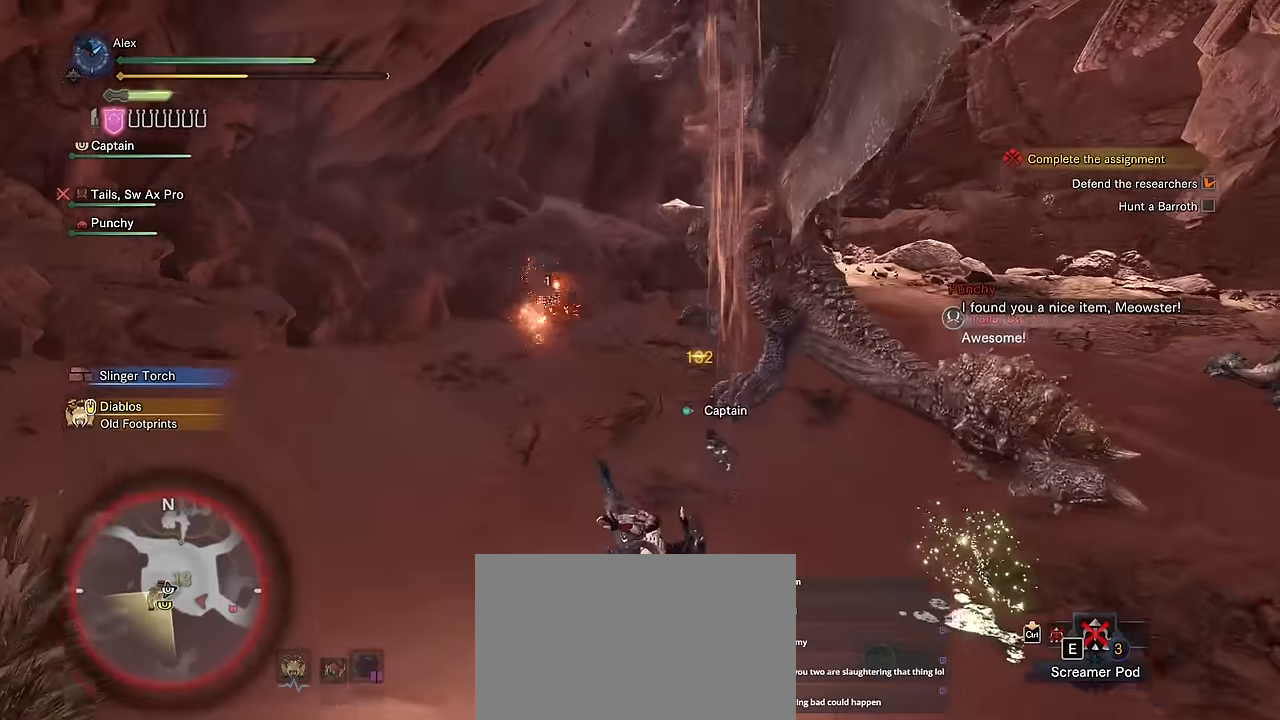
{"keys": ["v", "w"], "mouse": [], "events": [[350, "w", "down"]]}
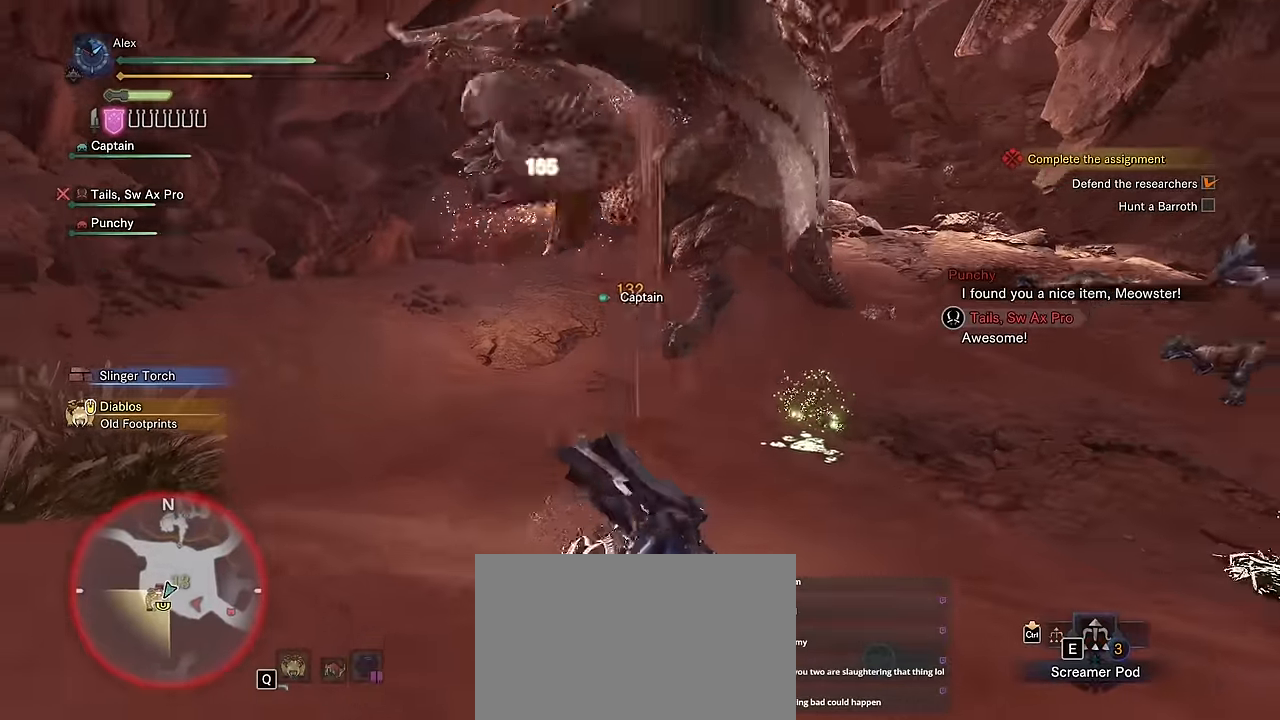
{"keys": ["shift", "w"], "mouse": [], "events": [[33, "v", "up"], [500, "shift", "down"]]}
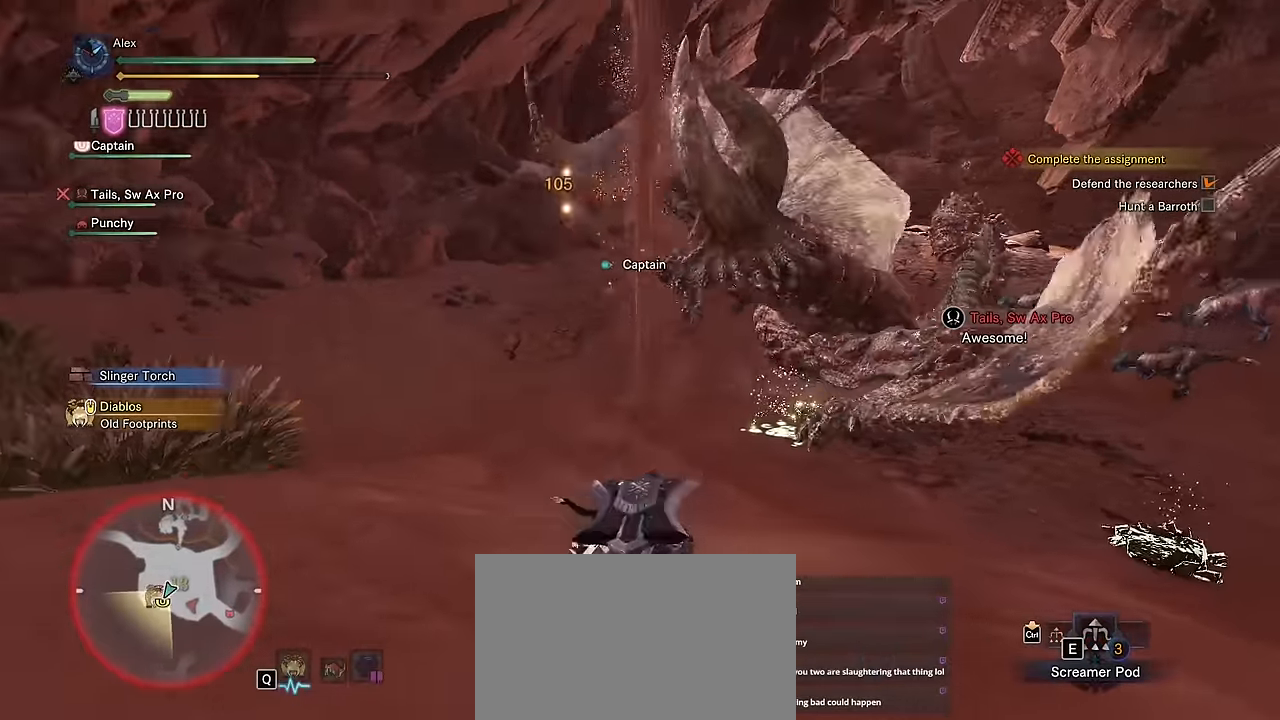
{"keys": ["shift", "w"], "mouse": [], "events": []}
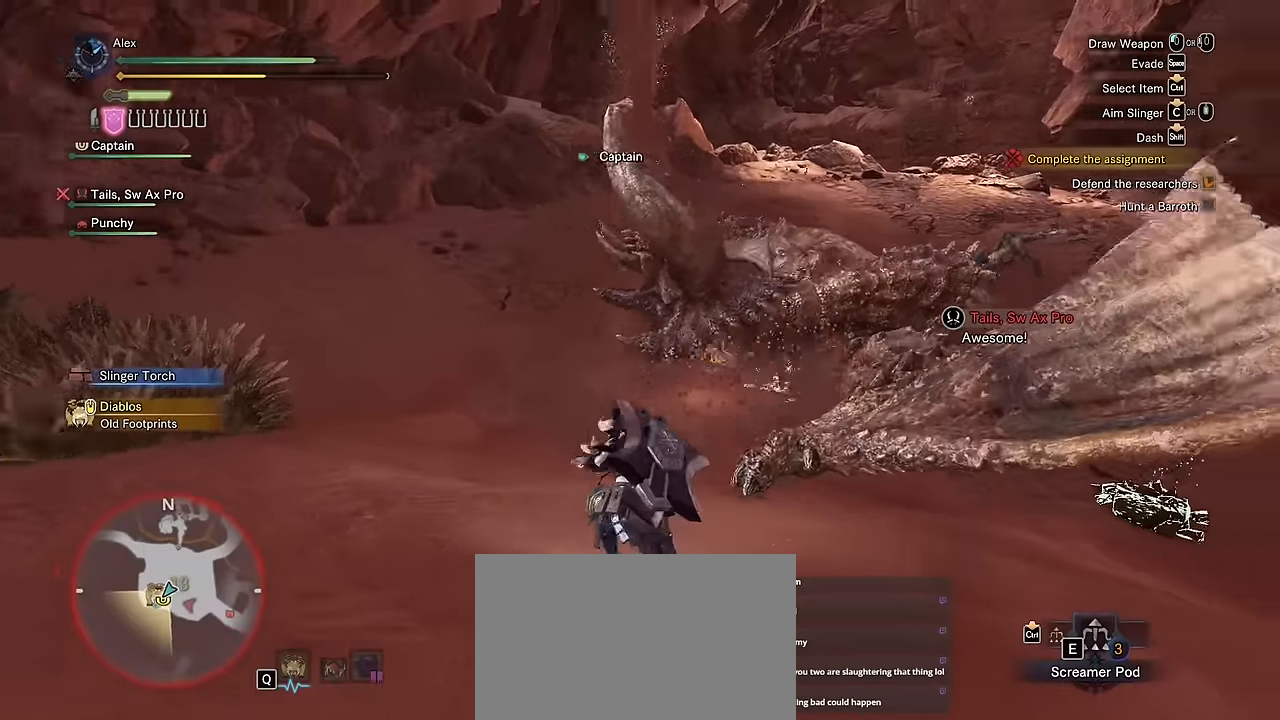
{"keys": ["shift", "w"], "mouse": [], "events": [[250, "d", "down"], [450, "d", "up"]]}
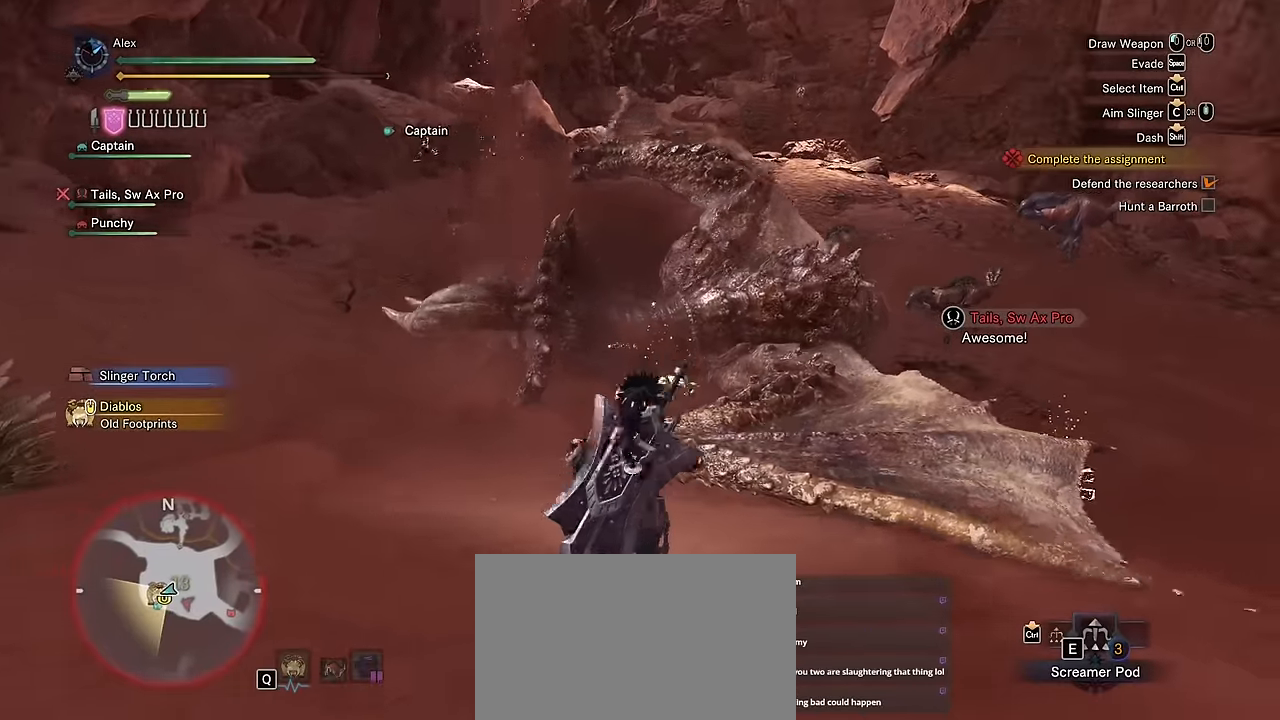
{"keys": ["w"], "mouse": ["left"], "events": [[316, "mouse_left", "down"], [366, "shift", "up"], [400, "mouse_left", "up"], [450, "mouse_left", "down"]]}
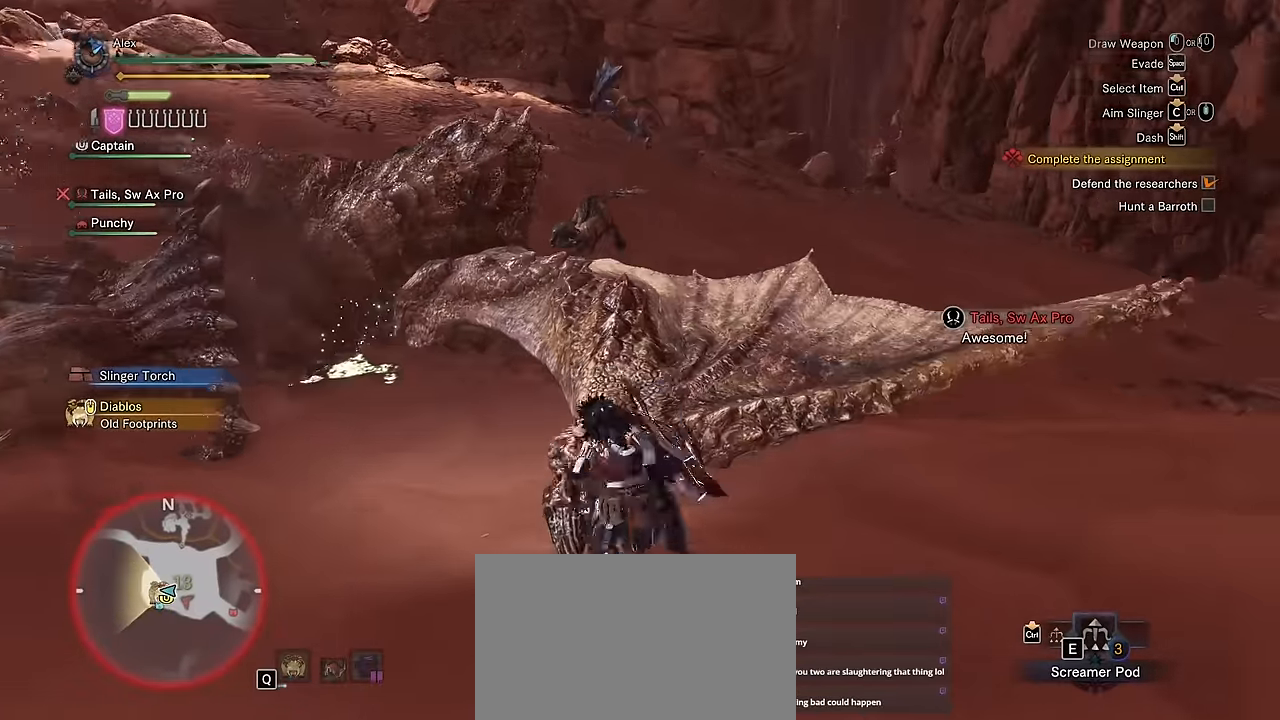
{"keys": ["w"], "mouse": ["left"], "events": [[50, "mouse_left", "up"], [150, "mouse_left", "down"], [233, "mouse_left", "up"], [283, "mouse_left", "down"], [366, "mouse_left", "up"], [466, "mouse_left", "down"]]}
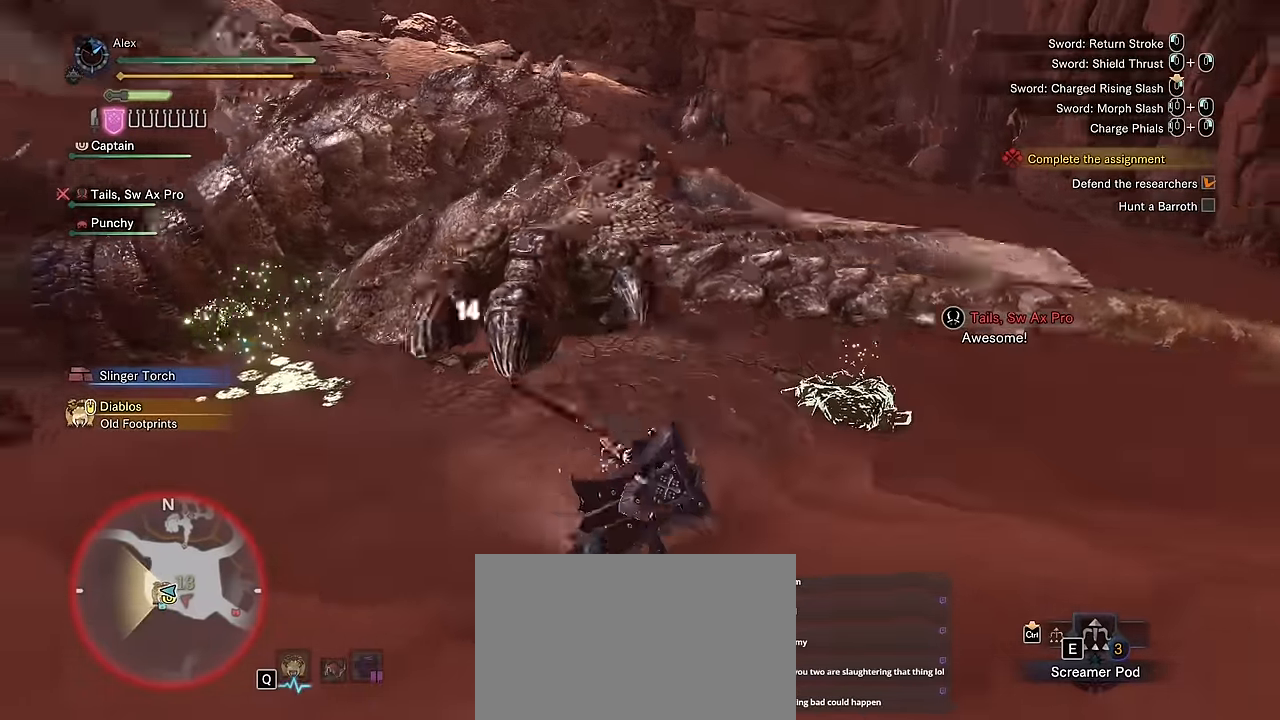
{"keys": ["w"], "mouse": [], "events": [[66, "mouse_left", "up"], [166, "mouse_left", "down"], [250, "mouse_left", "up"], [333, "mouse_left", "down"], [450, "mouse_left", "up"]]}
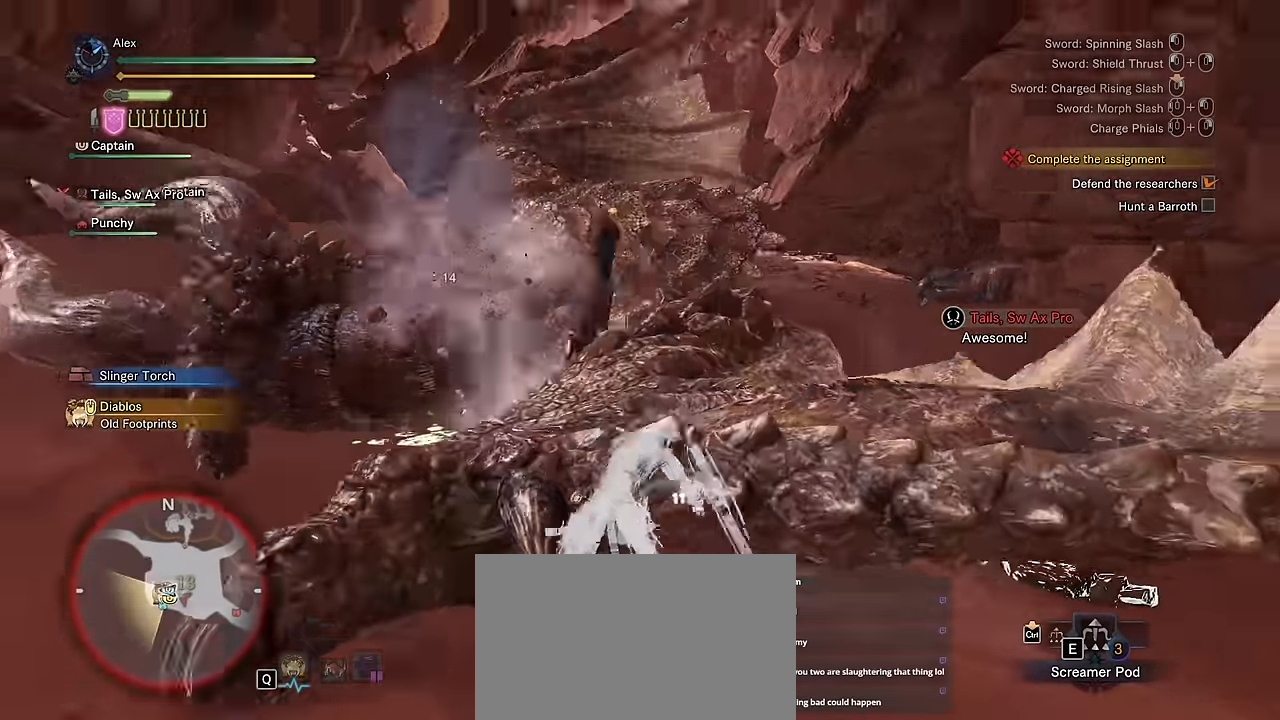
{"keys": [], "mouse": ["right"], "events": [[83, "w", "up"], [216, "mouse_right", "down"]]}
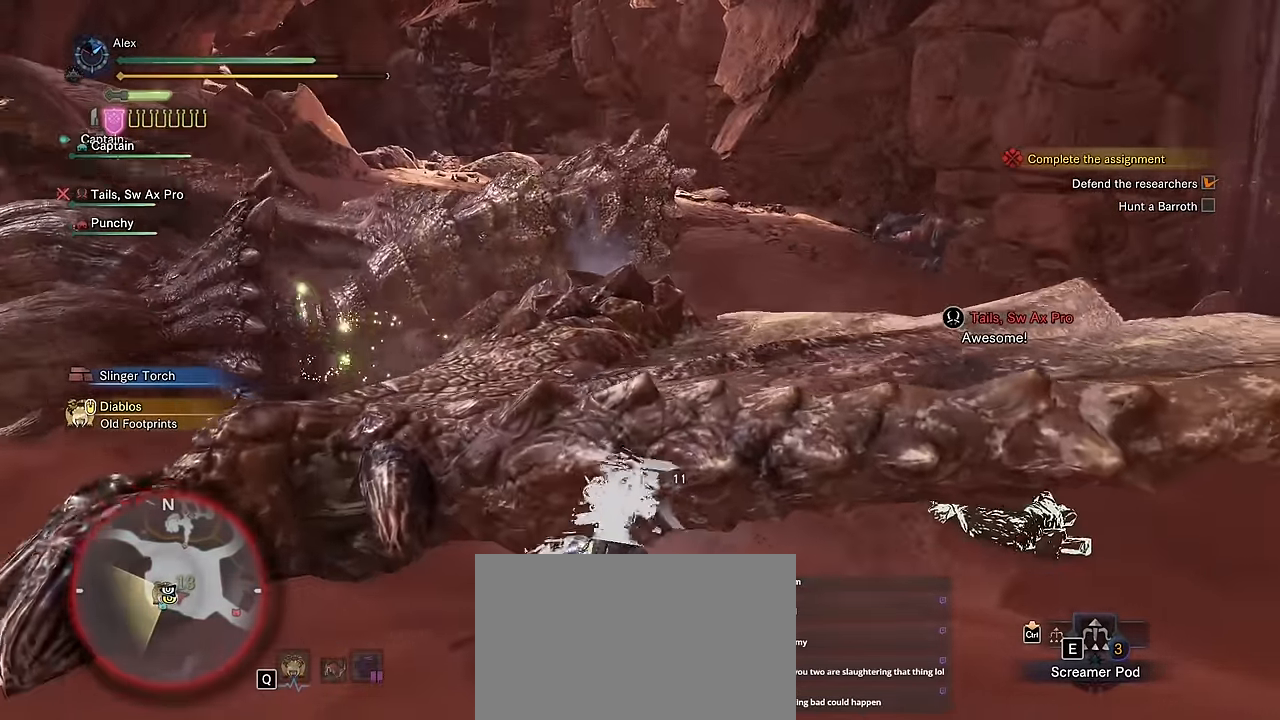
{"keys": ["w"], "mouse": [], "events": [[416, "w", "down"], [450, "mouse_right", "up"]]}
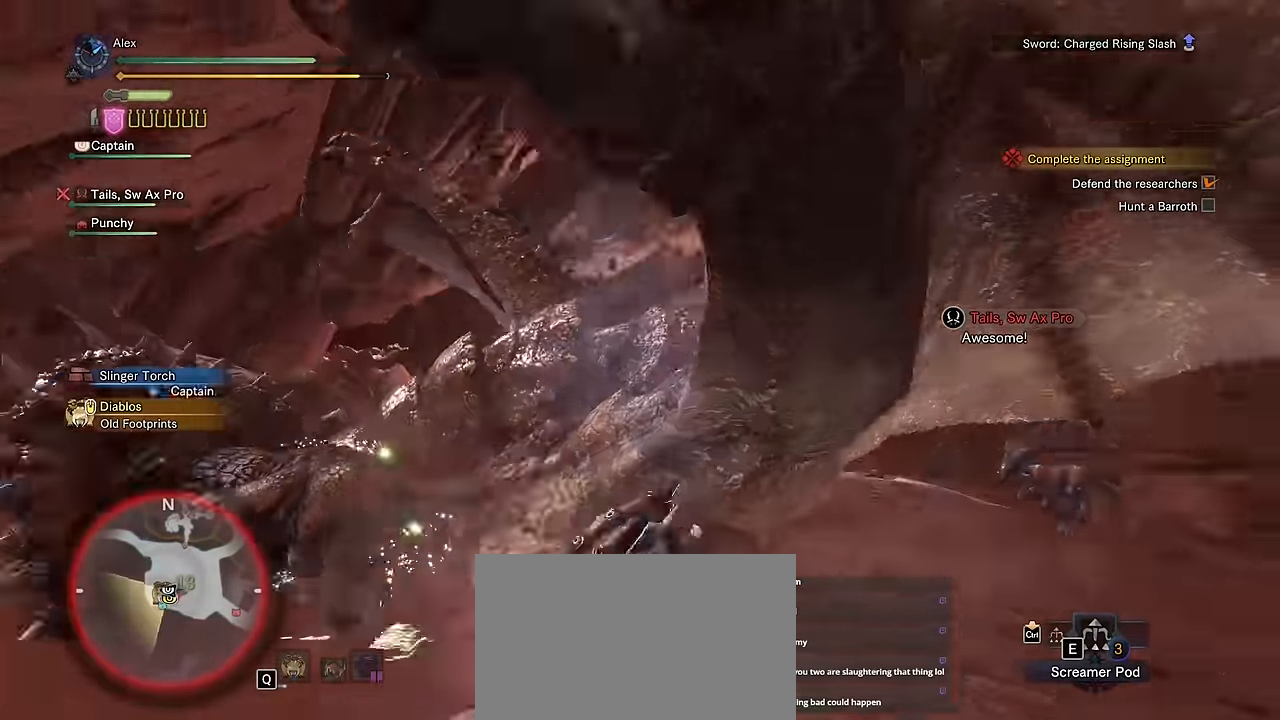
{"keys": ["w"], "mouse": [], "events": []}
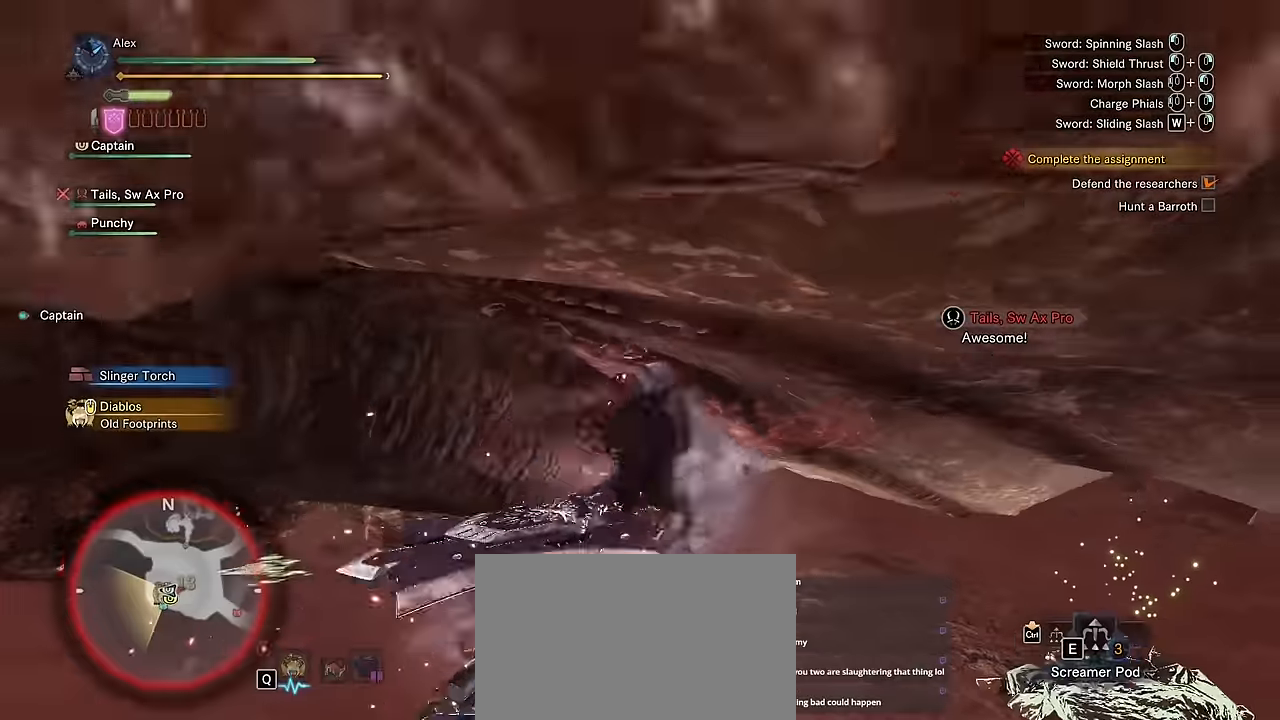
{"keys": ["w"], "mouse": [], "events": [[216, "mouse_right", "down"], [299, "mouse_right", "up"], [399, "mouse_right", "down"], [433, "mouse_right", "up"]]}
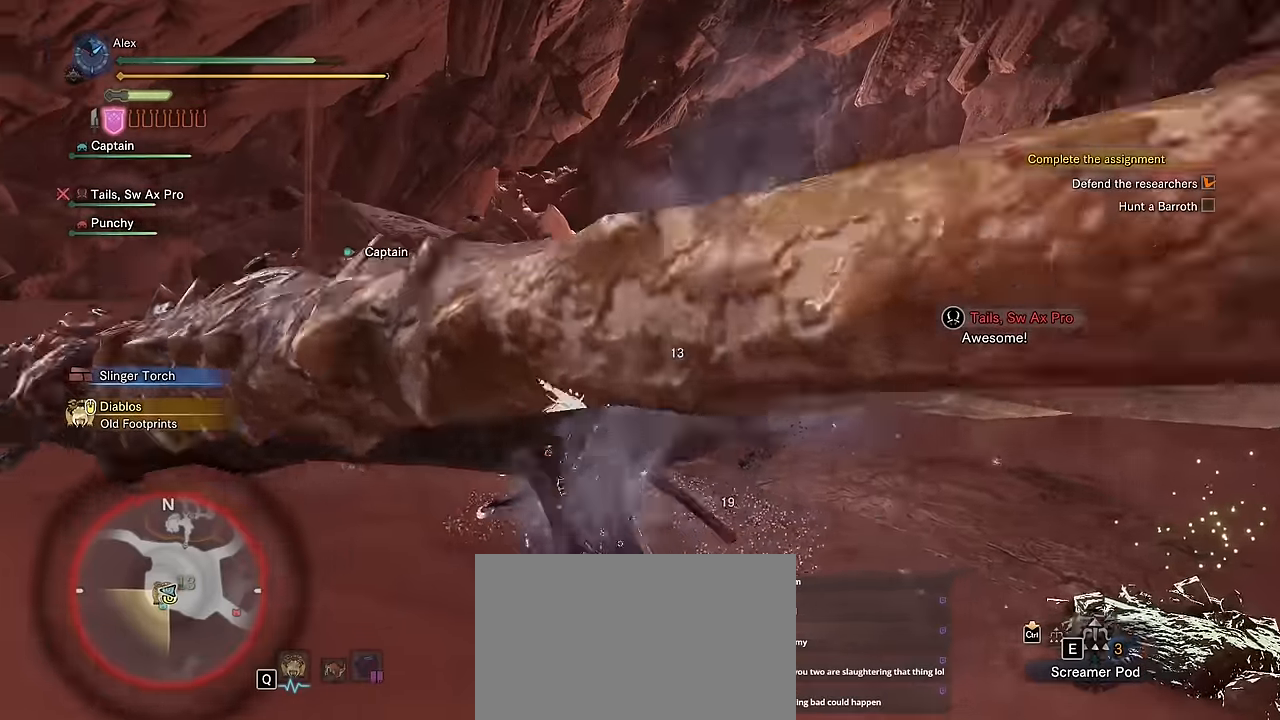
{"keys": ["w"], "mouse": ["left"], "events": [[34, "mouse_right", "down"], [134, "mouse_right", "up"], [334, "mouse_left", "down"]]}
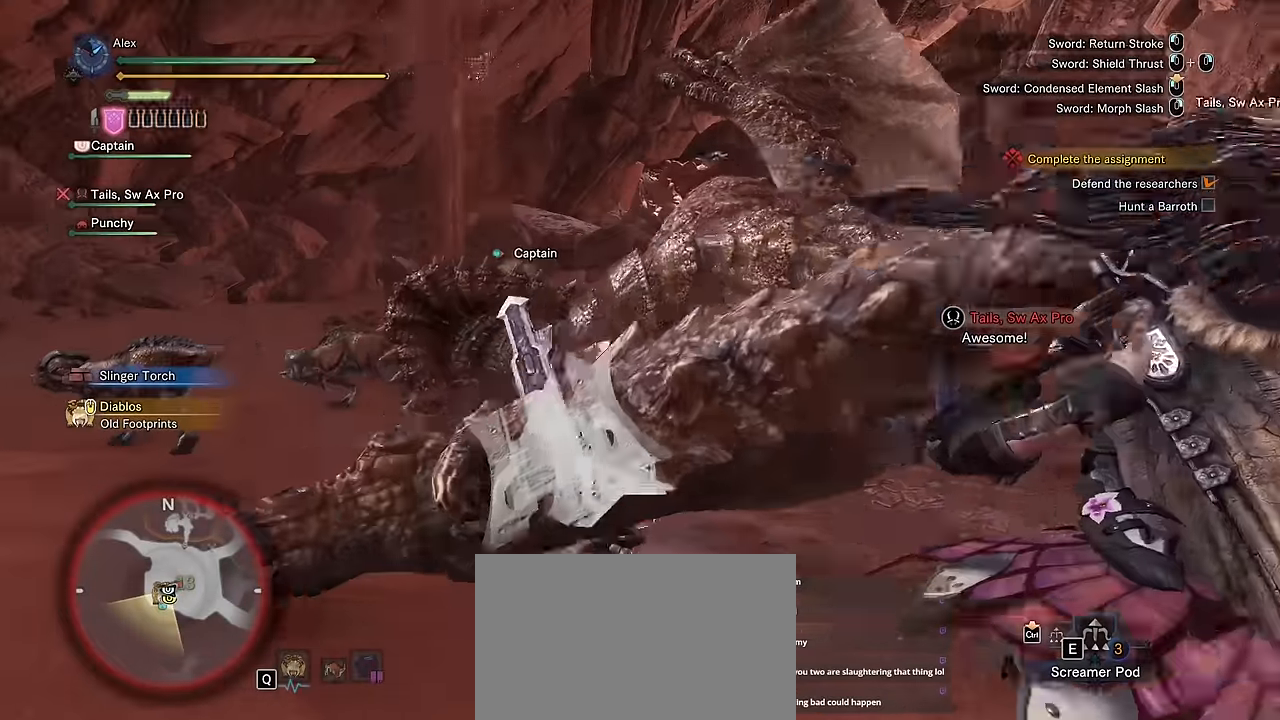
{"keys": ["w"], "mouse": ["left"], "events": []}
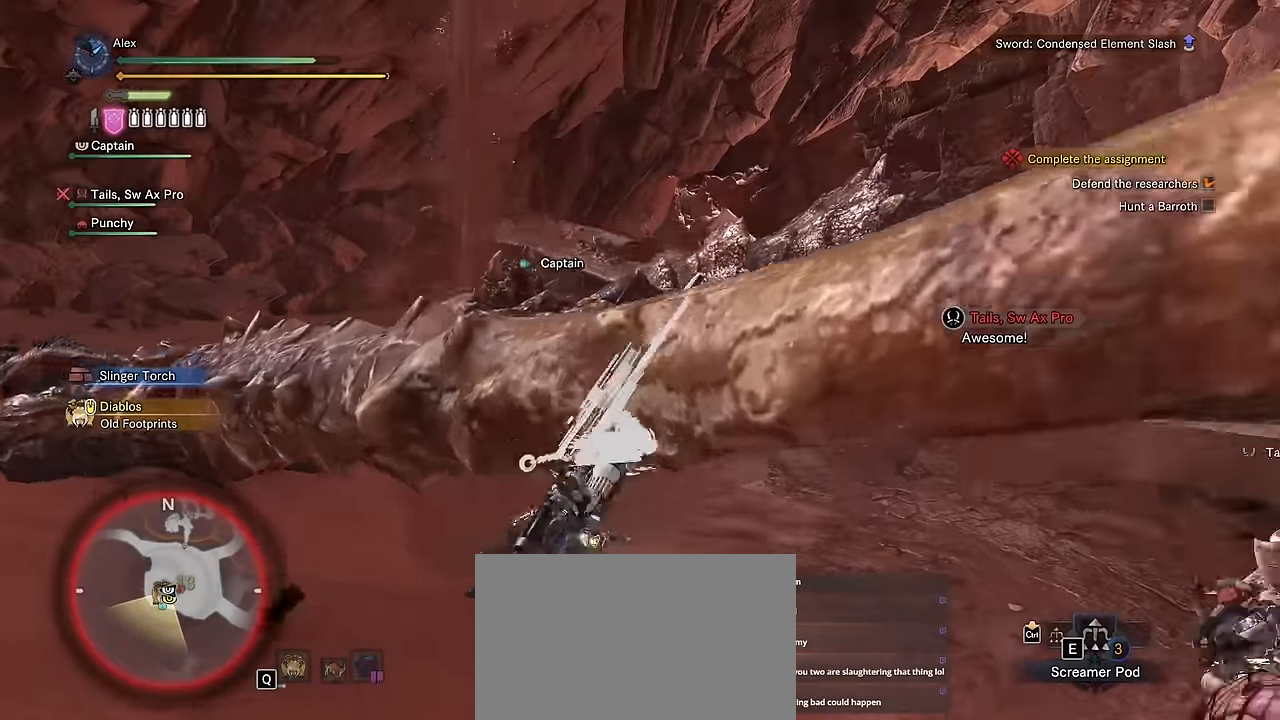
{"keys": ["w"], "mouse": ["left"], "events": []}
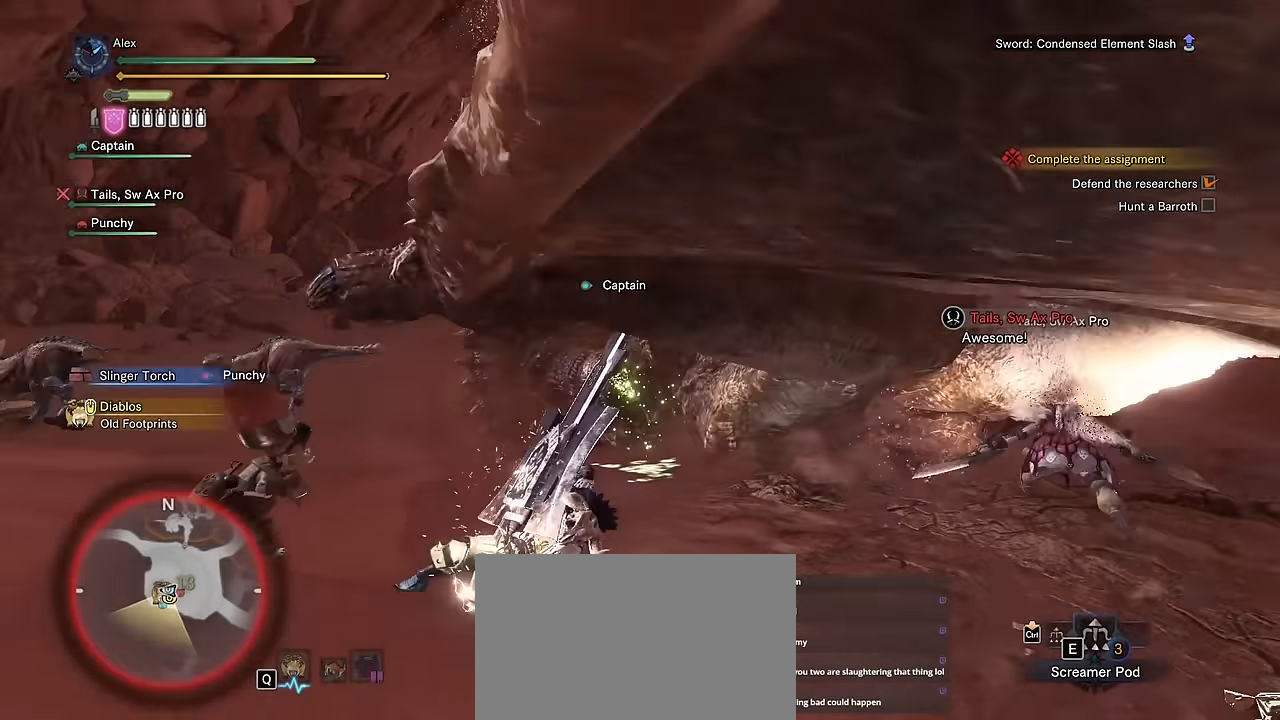
{"keys": ["w"], "mouse": ["left"], "events": []}
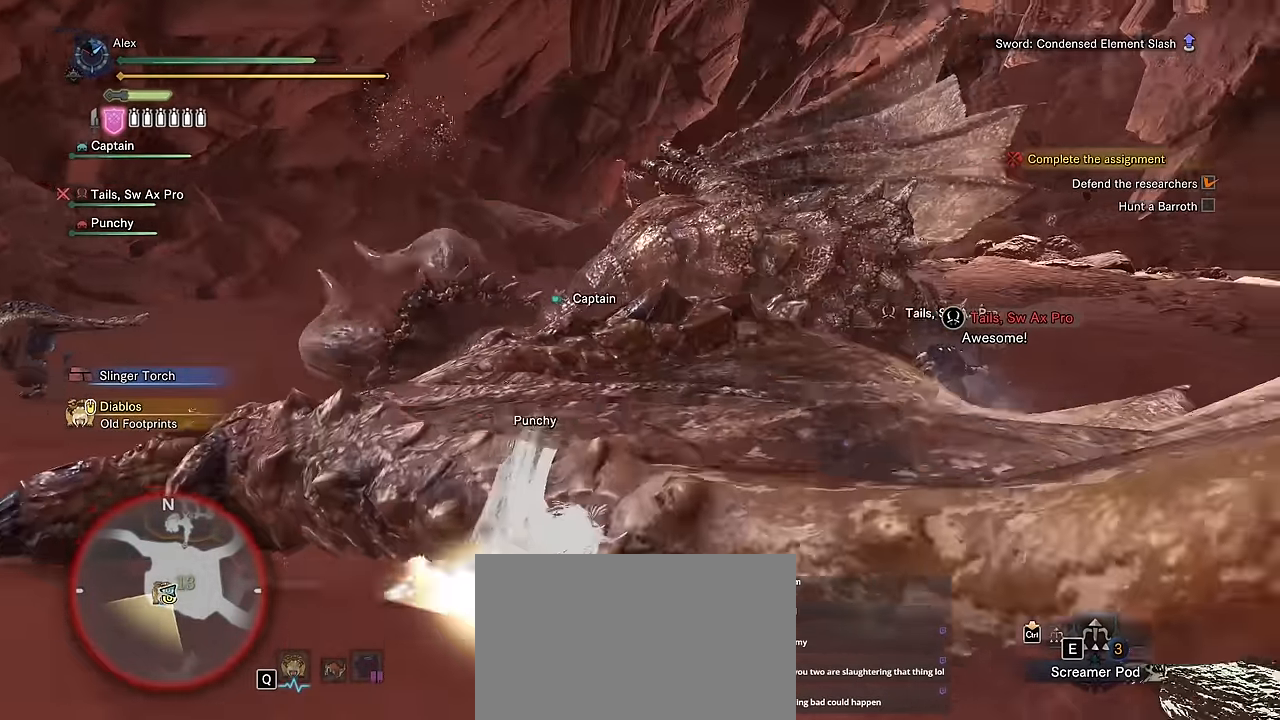
{"keys": ["a", "w"], "mouse": [], "events": [[50, "a", "down"], [150, "mouse_left", "up"]]}
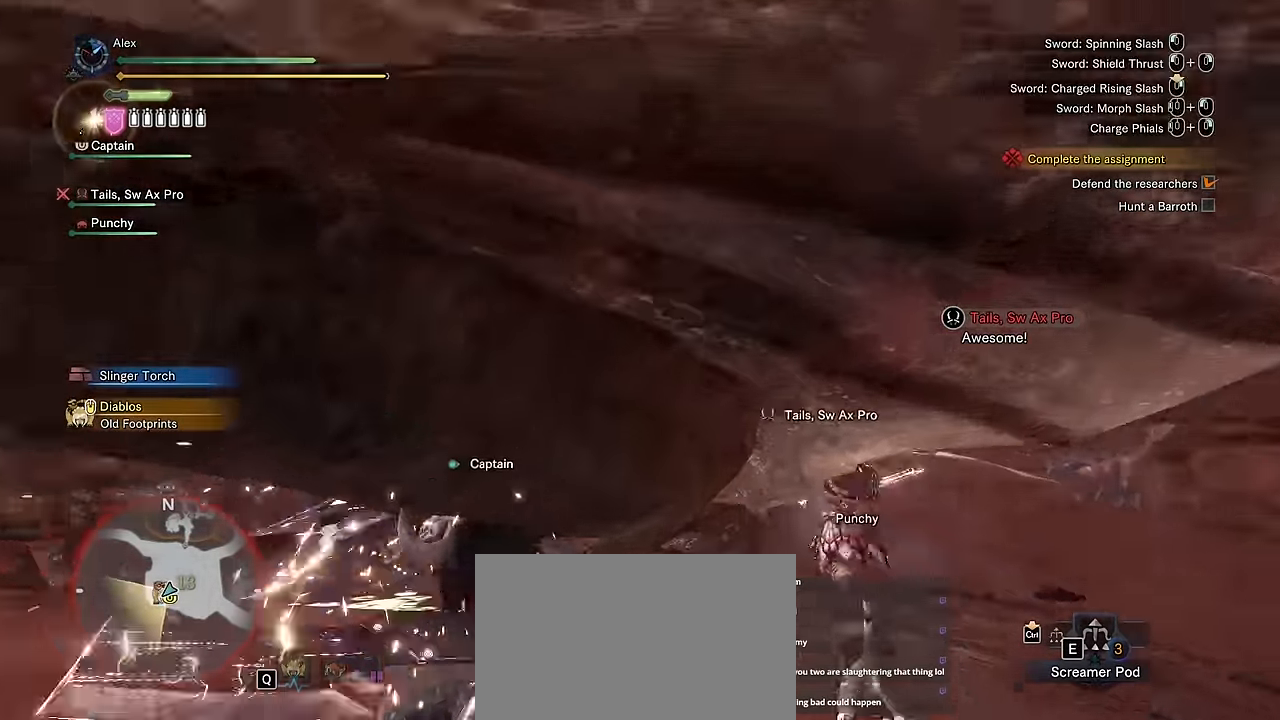
{"keys": ["w"], "mouse": [], "events": [[300, "a", "up"]]}
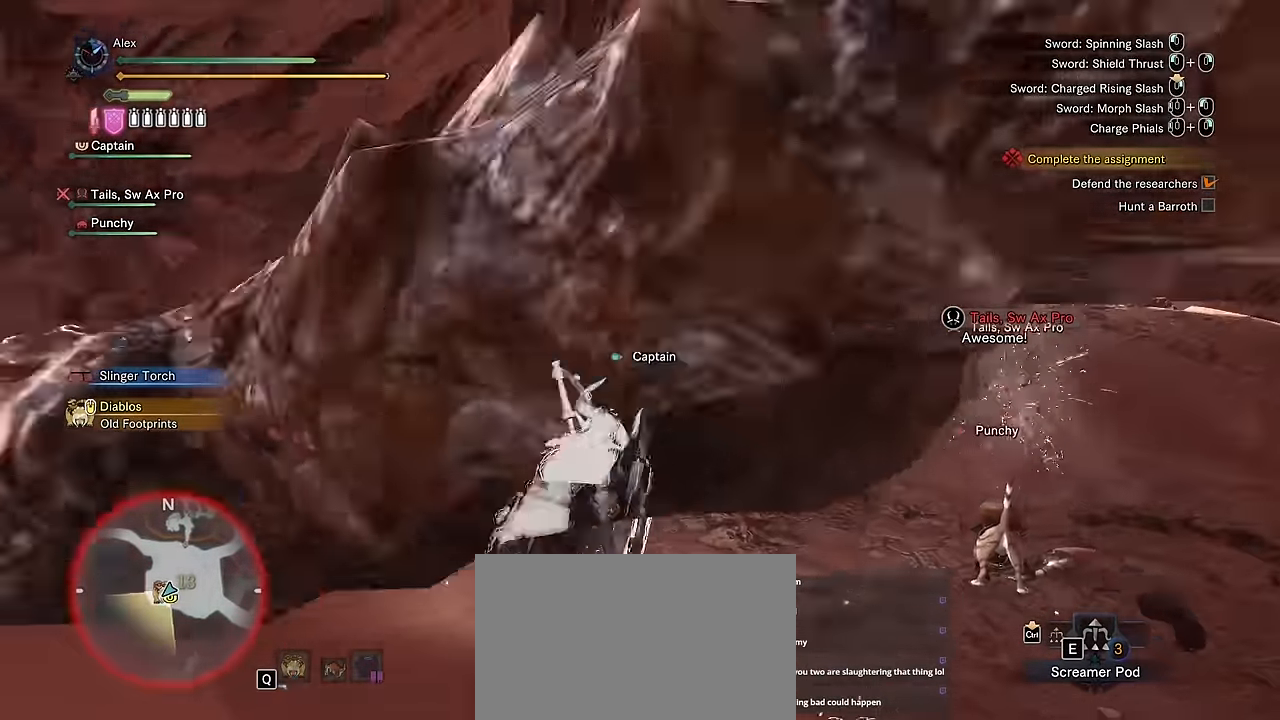
{"keys": ["a"], "mouse": [], "events": [[284, "a", "down"], [284, "w", "up"]]}
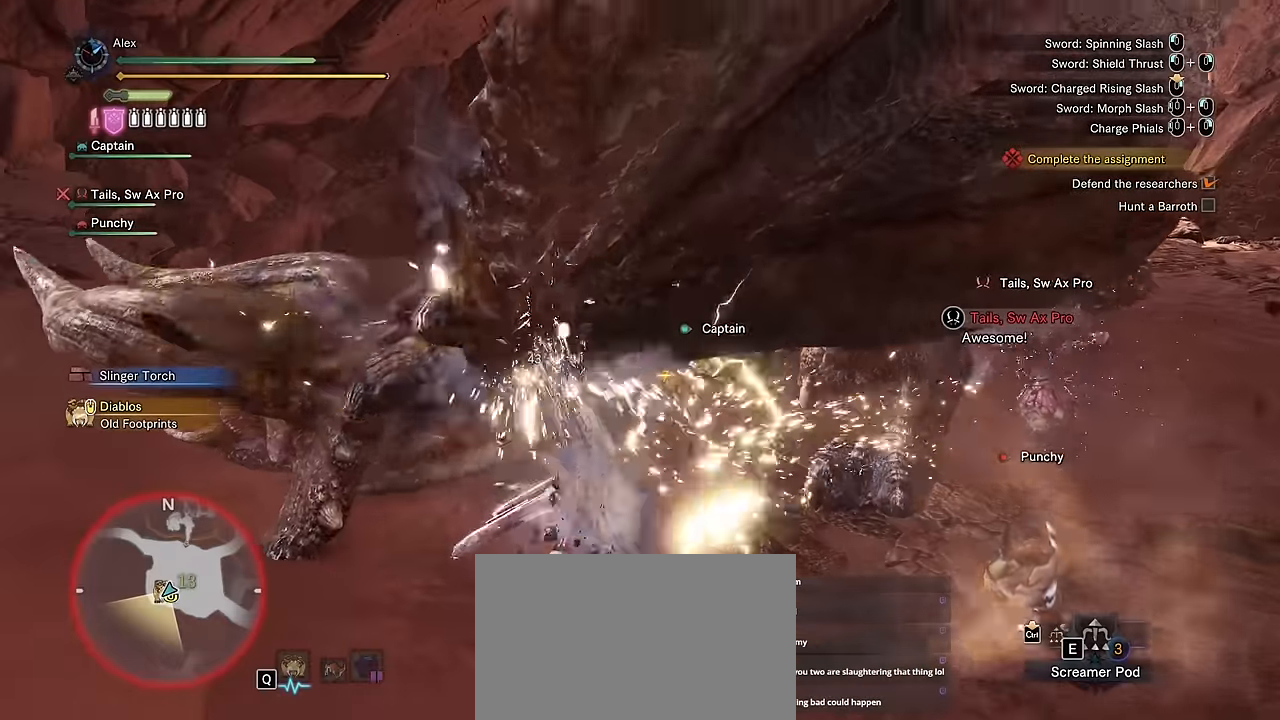
{"keys": ["s"], "mouse": [], "events": [[67, "w", "down"], [167, "mouse_left", "down"], [167, "mouse_right", "down"], [217, "mouse_left", "up"], [250, "w", "up"], [300, "a", "up"], [300, "mouse_right", "up"], [484, "s", "down"]]}
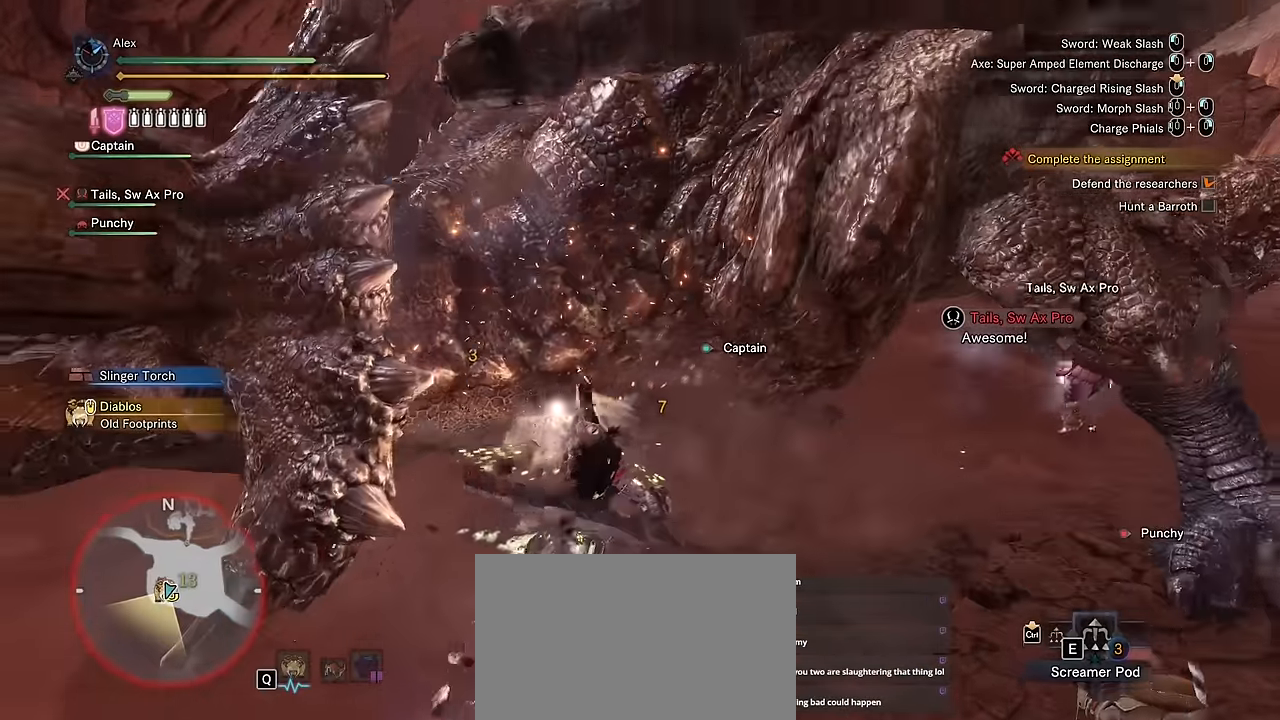
{"keys": ["s", "space"], "mouse": [], "events": [[134, "space", "down"], [234, "space", "up"], [317, "space", "down"], [367, "space", "up"], [467, "space", "down"]]}
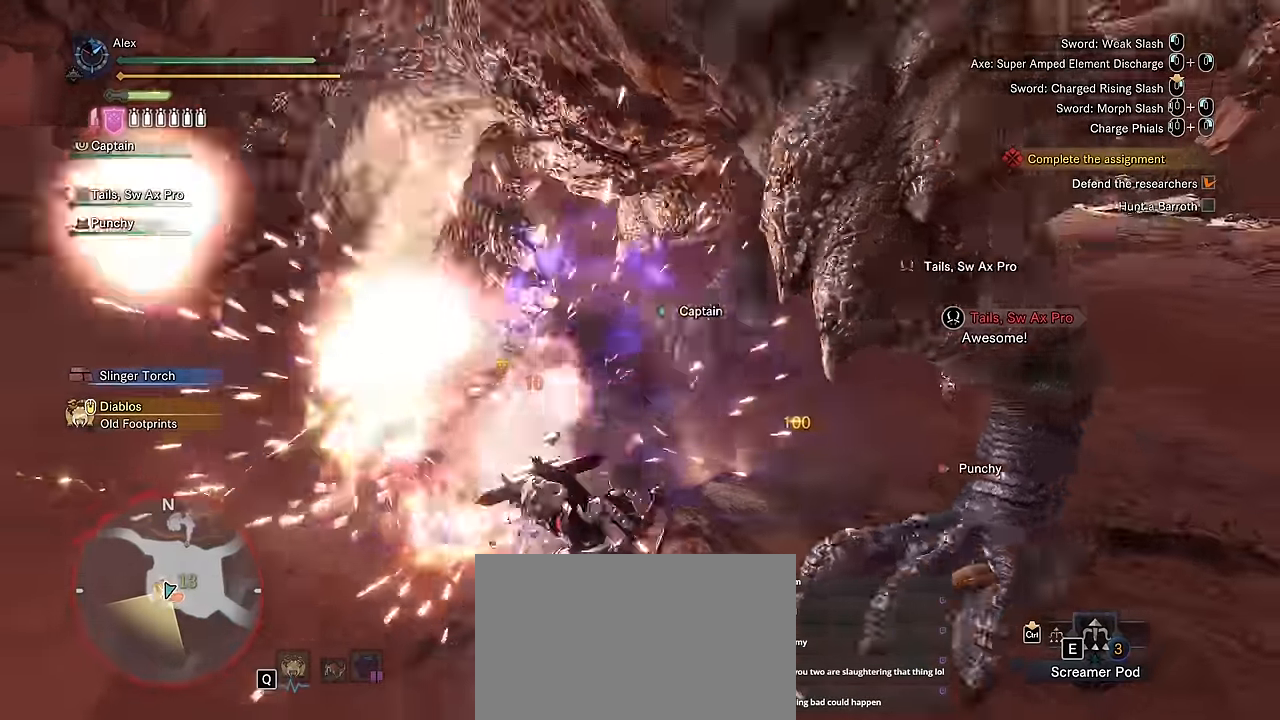
{"keys": ["s"], "mouse": [], "events": [[50, "space", "up"], [150, "space", "down"], [234, "space", "up"]]}
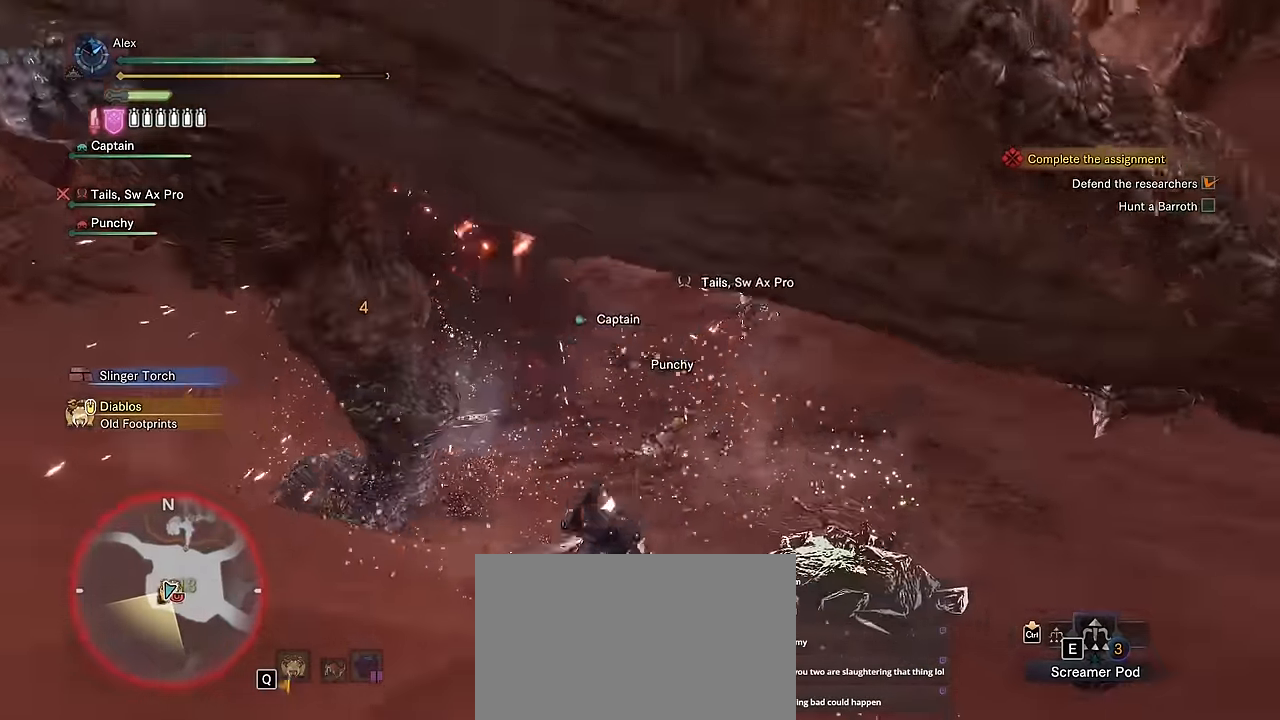
{"keys": ["s"], "mouse": [], "events": []}
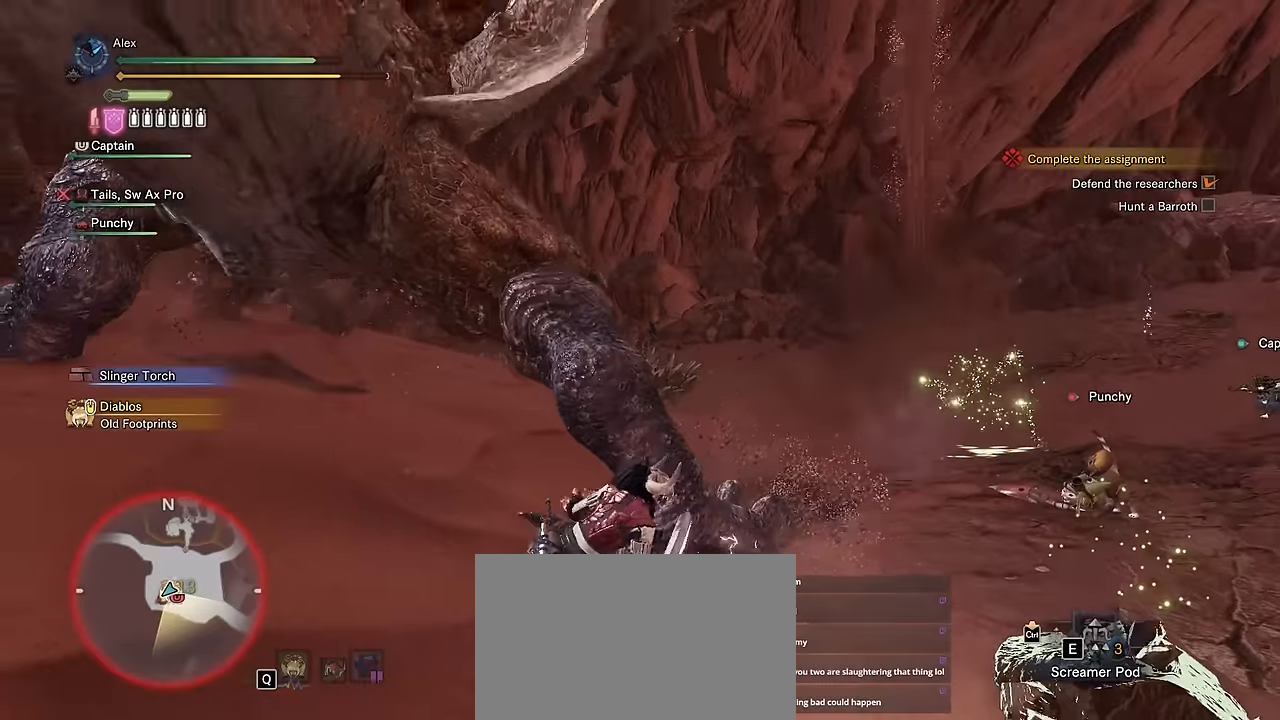
{"keys": ["a", "s"], "mouse": [], "events": [[467, "a", "down"]]}
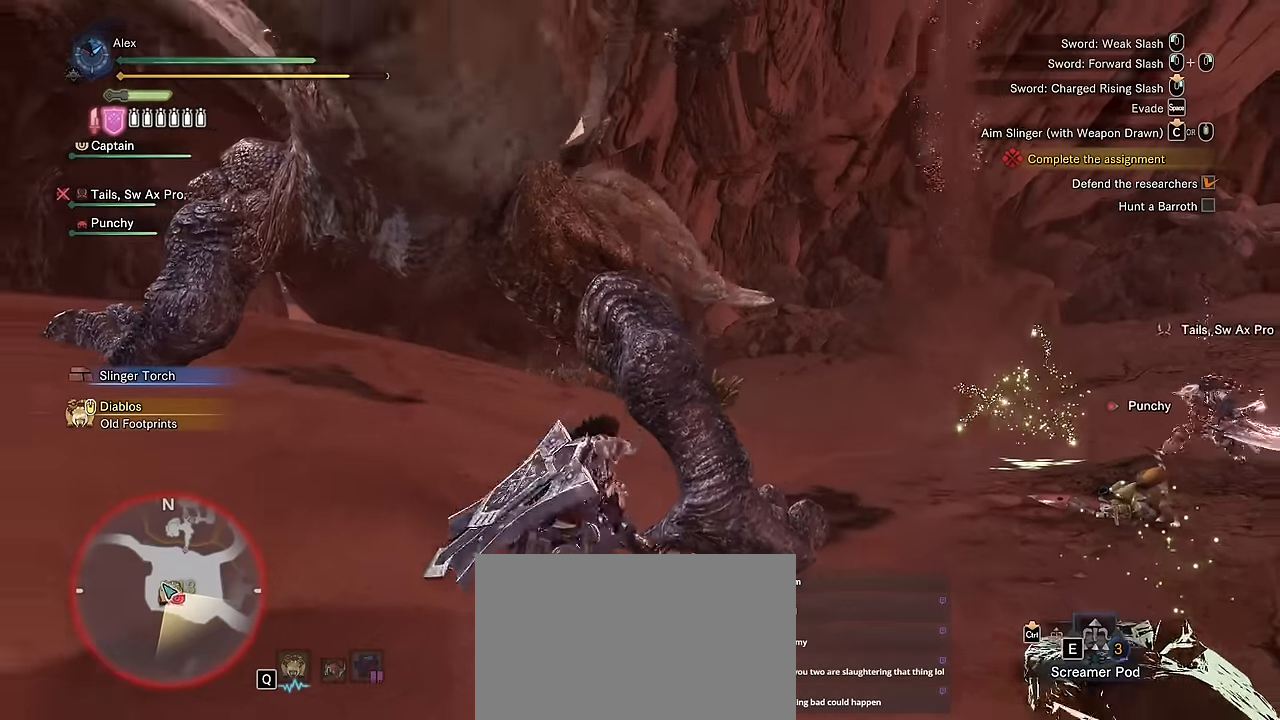
{"keys": ["w"], "mouse": [], "events": [[150, "s", "up"], [434, "w", "down"], [484, "a", "up"]]}
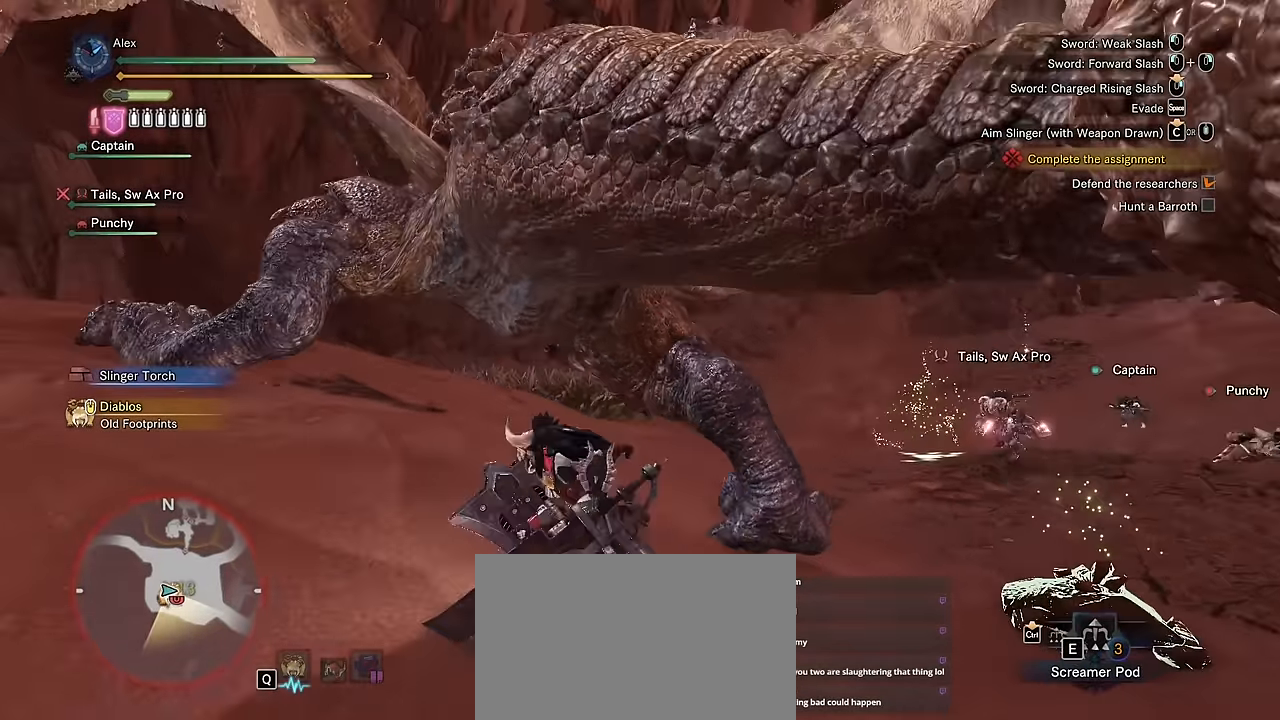
{"keys": ["w"], "mouse": [], "events": [[84, "mouse_left", "down"], [84, "mouse_right", "down"], [200, "mouse_left", "up"], [200, "mouse_right", "up"]]}
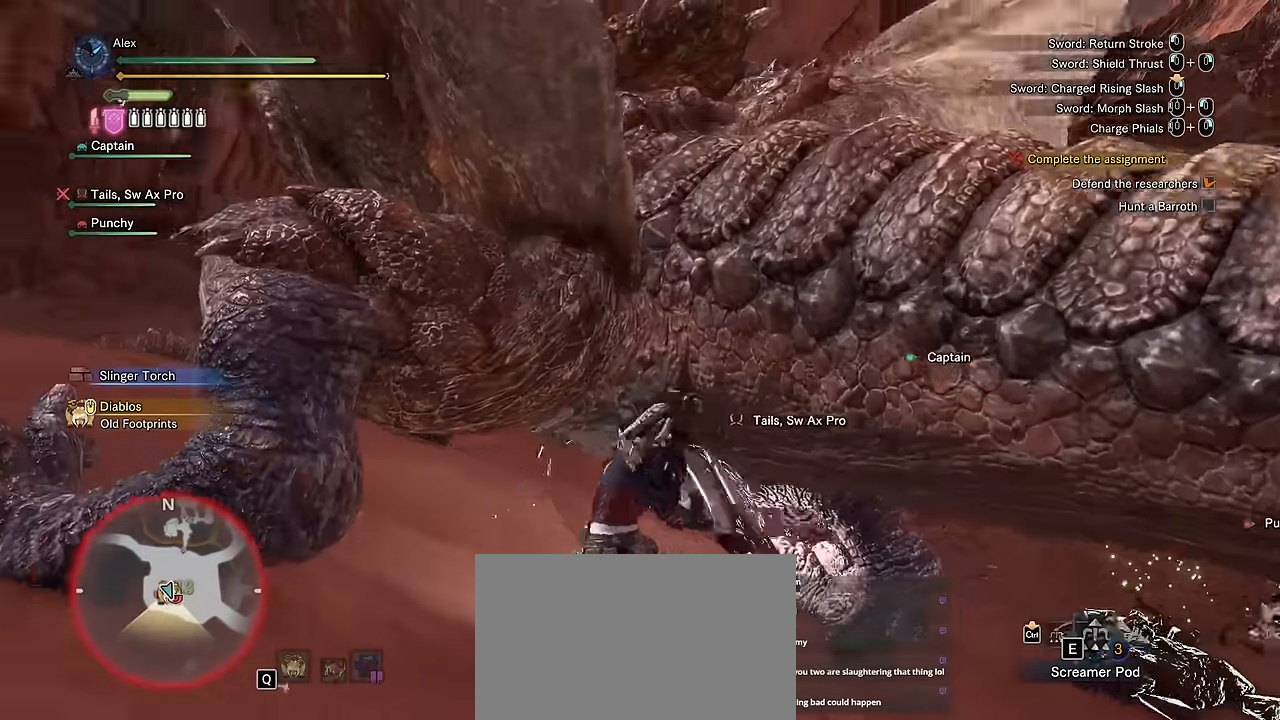
{"keys": ["a", "space"], "mouse": [], "events": [[367, "a", "down"], [367, "w", "up"], [500, "space", "down"]]}